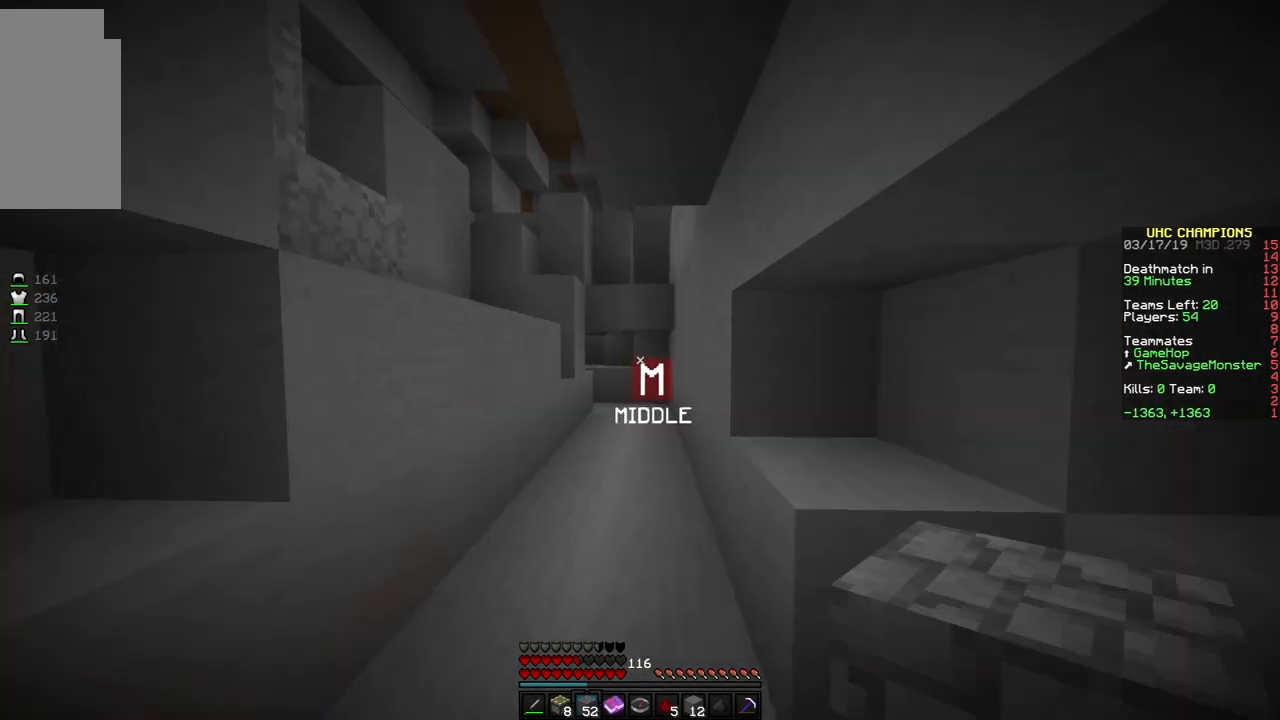
Gameplay with keyboard and mouse; each line is a JSON object with the keys and mouse buttons held at the frame after it. "events" lists presses ("down") and releases ("up") of "a", "d", "s", "space", "w", "mouse_left" and "mouse_right" between this image and that frame as [ms after this image, input, new state], when the widget could be followed in between. "mouse_left", "mouse_right" = the "left", "right" buttons of the "mouse" list. No other keys are recorded. Fast repeated clicks can show as one long hold. Mouse movement is not recorded.
{"keys": ["w"], "mouse": [], "events": []}
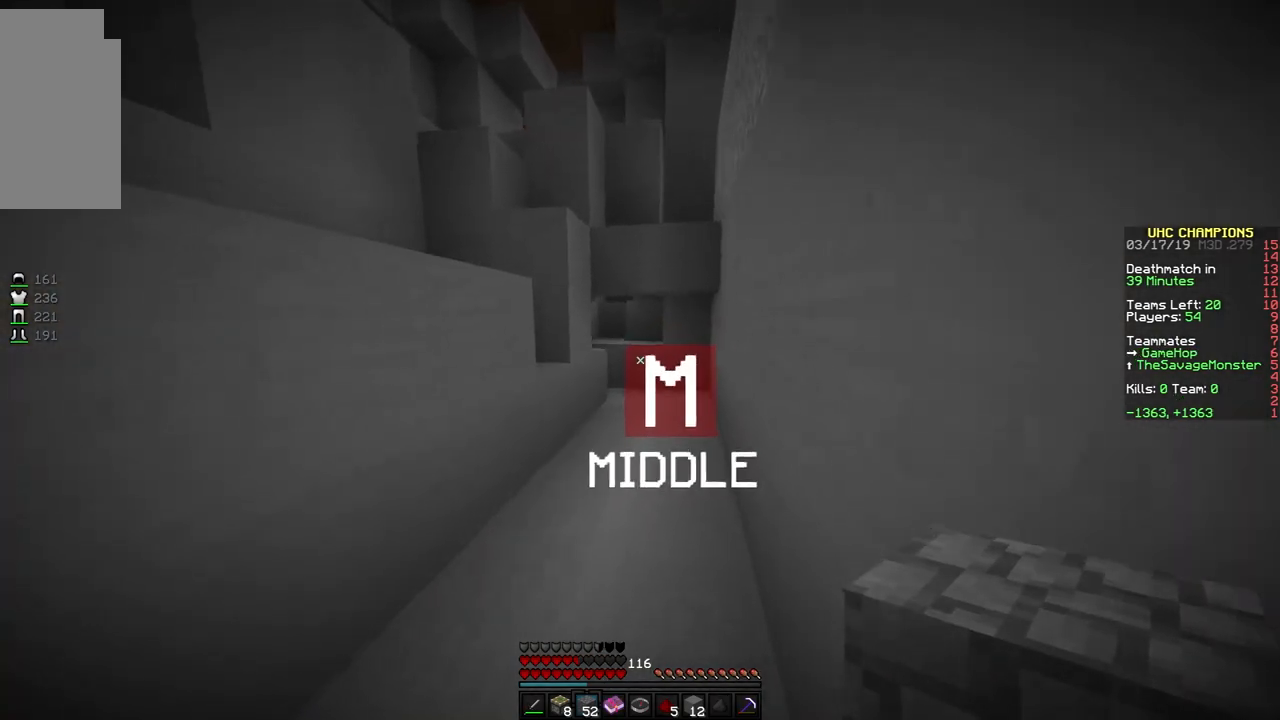
{"keys": ["d", "w"], "mouse": [], "events": [[267, "d", "down"]]}
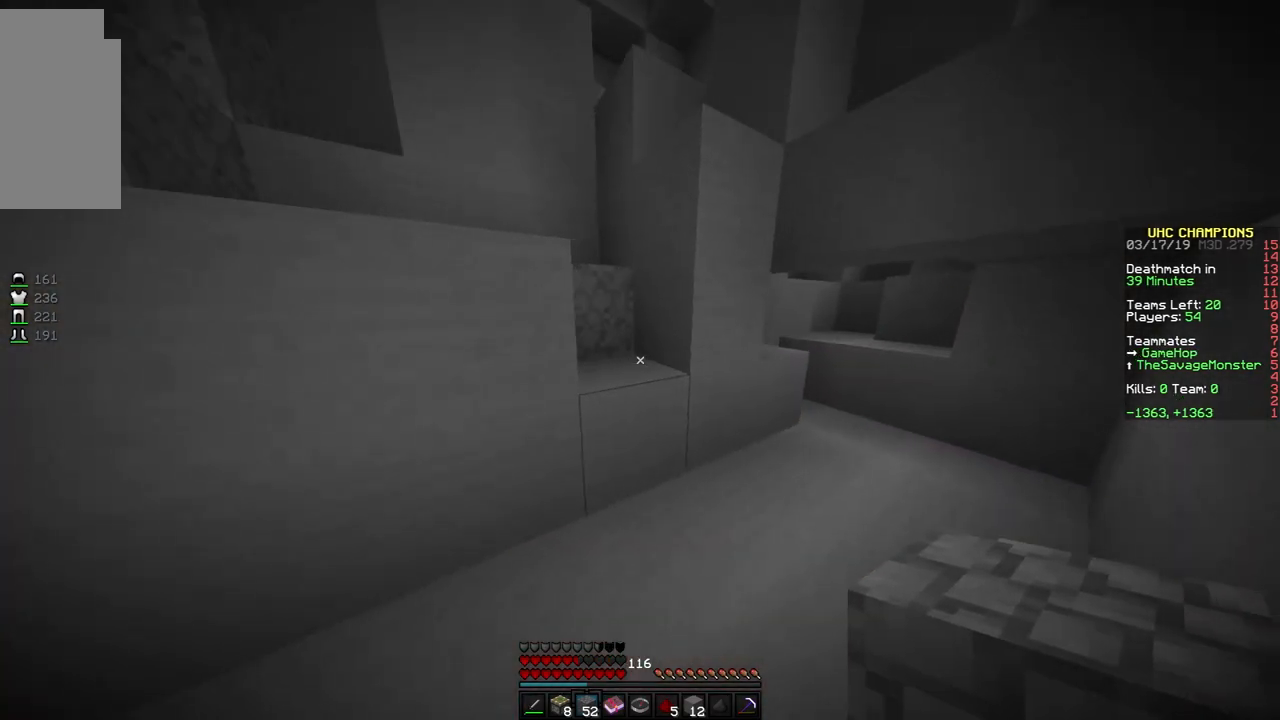
{"keys": ["d", "s"], "mouse": [], "events": [[100, "w", "up"], [217, "s", "down"]]}
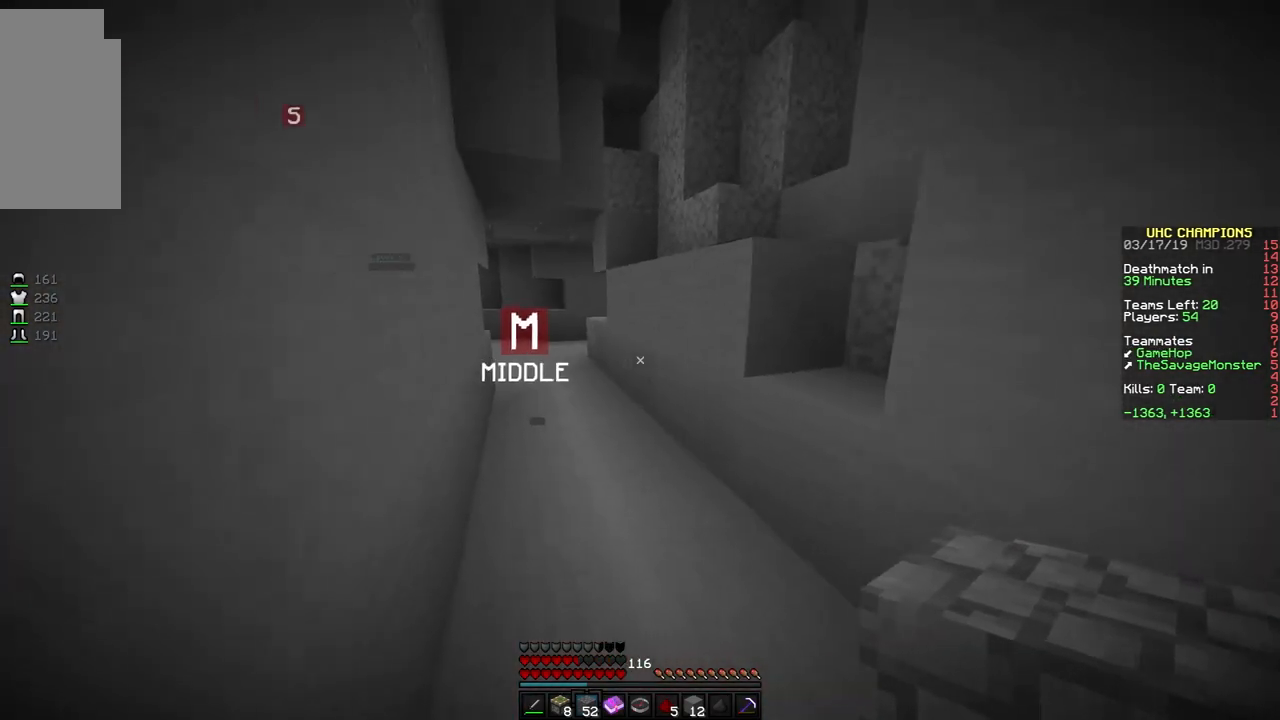
{"keys": ["d", "s"], "mouse": [], "events": []}
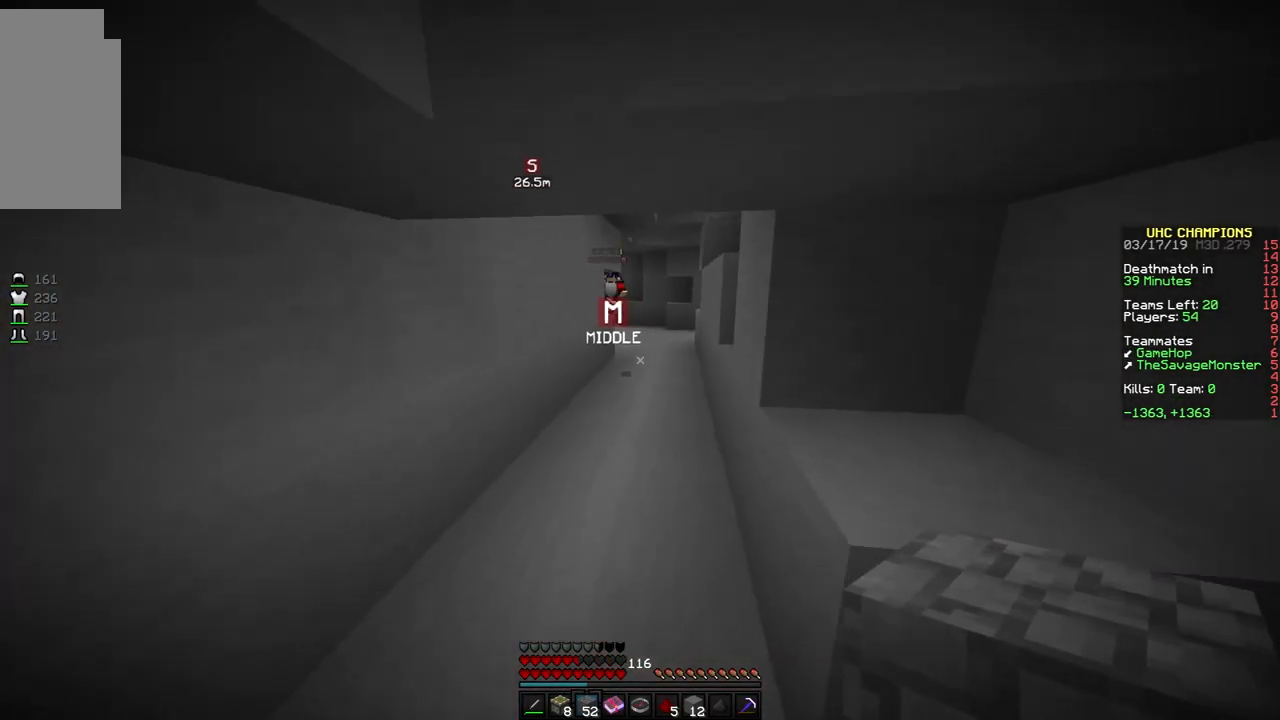
{"keys": [], "mouse": ["right"], "events": [[167, "s", "up"], [317, "d", "up"], [467, "mouse_right", "down"]]}
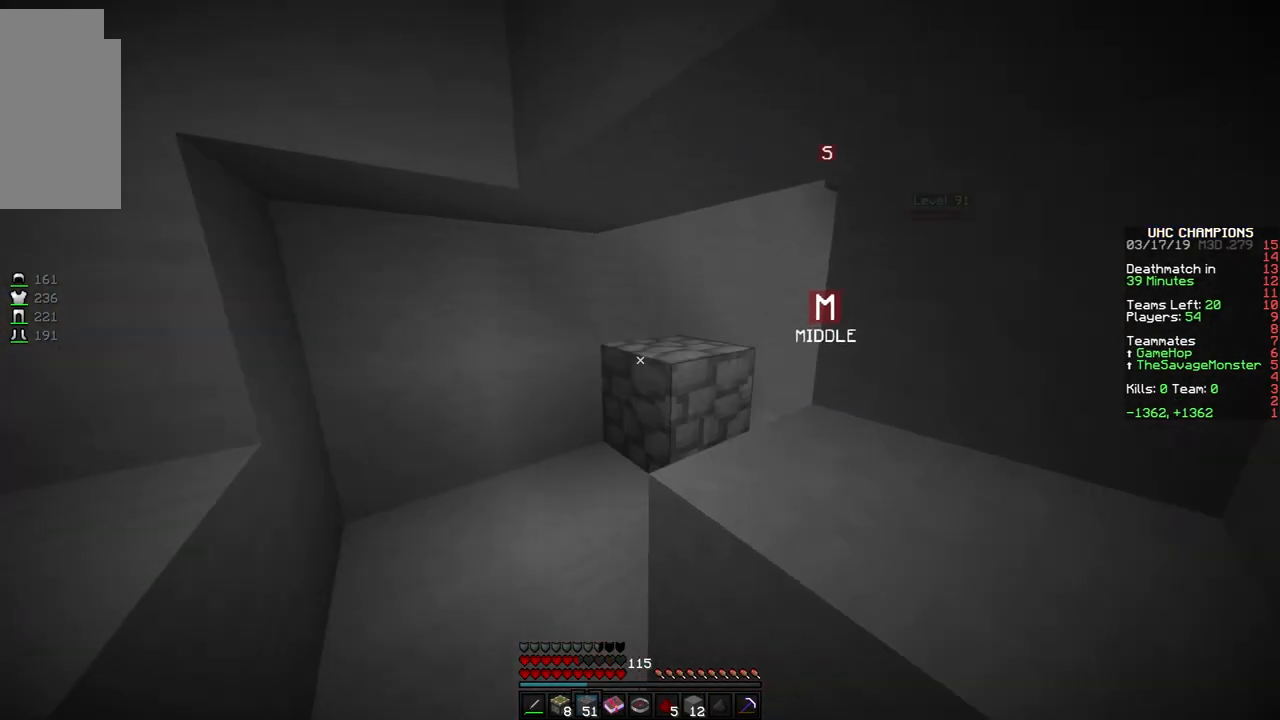
{"keys": [], "mouse": [], "events": [[67, "mouse_right", "up"], [117, "mouse_right", "down"], [117, "s", "down"], [200, "mouse_right", "up"], [367, "mouse_right", "down"], [467, "mouse_right", "up"], [467, "s", "up"]]}
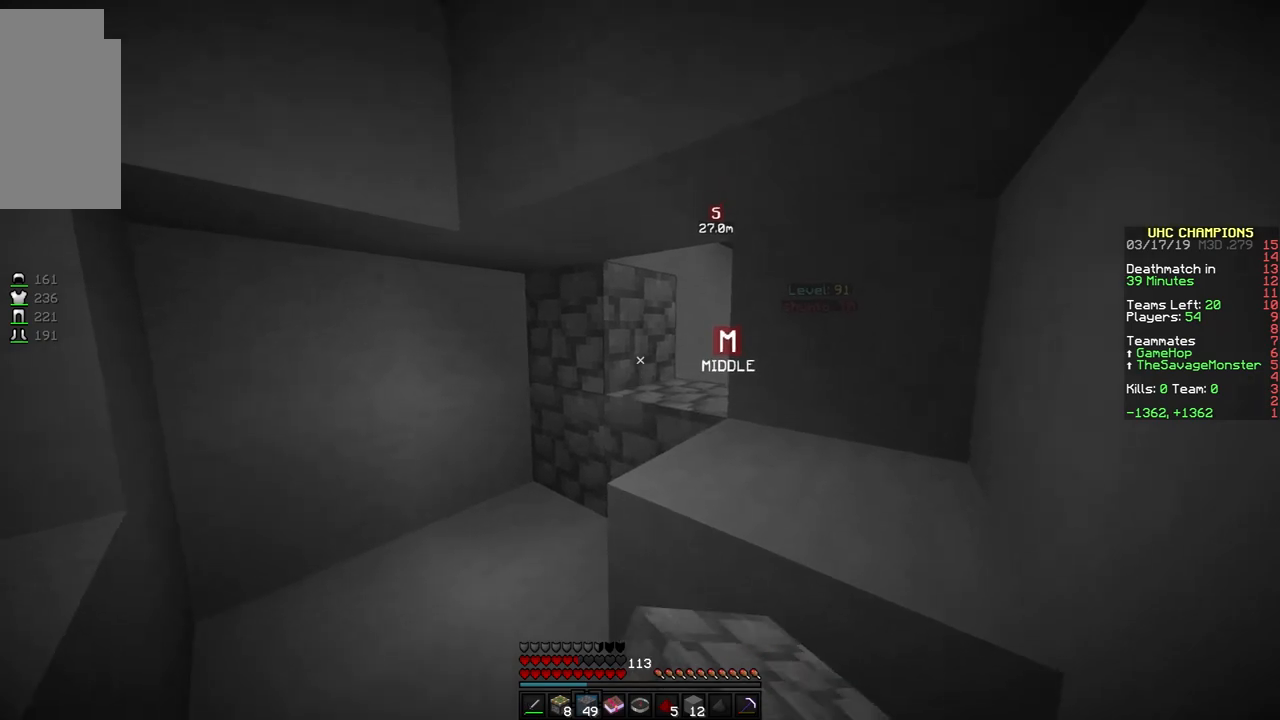
{"keys": ["s"], "mouse": [], "events": [[67, "mouse_right", "down"], [150, "mouse_right", "up"], [317, "a", "down"], [317, "w", "down"], [367, "w", "up"], [417, "a", "up"], [467, "s", "down"]]}
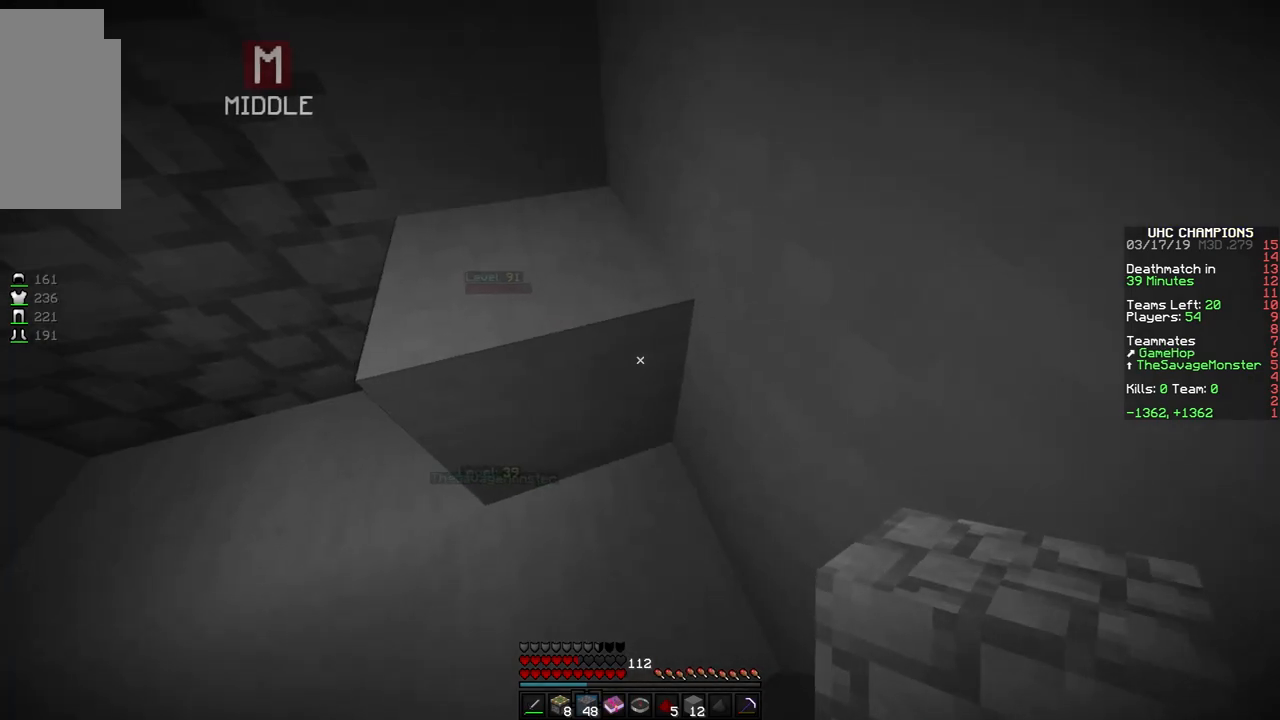
{"keys": [], "mouse": ["left"], "events": [[17, "d", "down"], [167, "s", "up"], [217, "d", "up"], [367, "mouse_left", "down"]]}
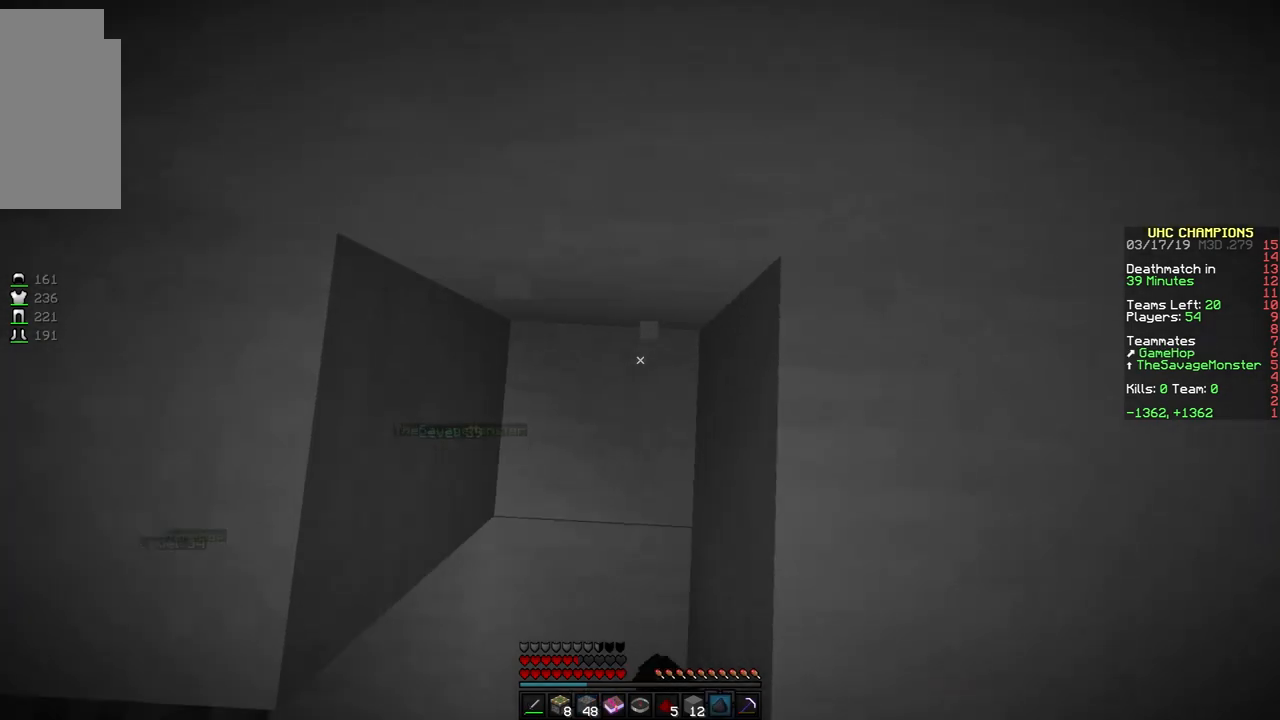
{"keys": [], "mouse": ["left"], "events": []}
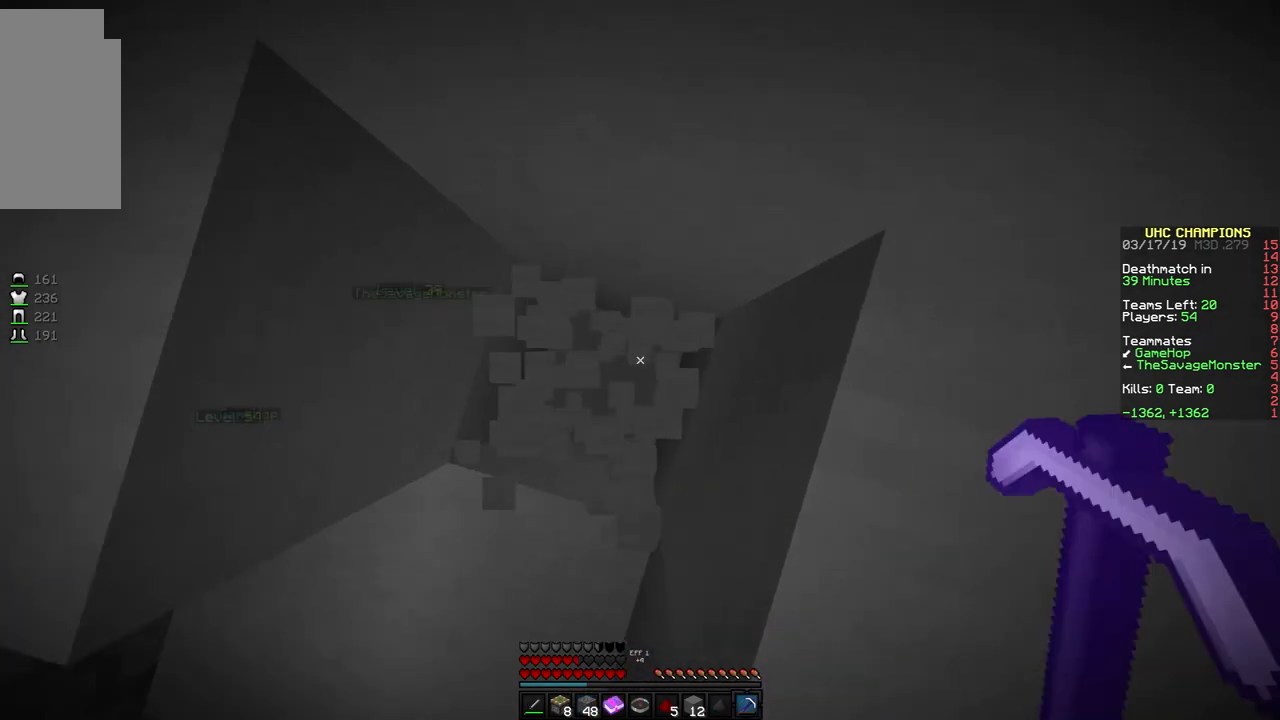
{"keys": [], "mouse": ["left"], "events": []}
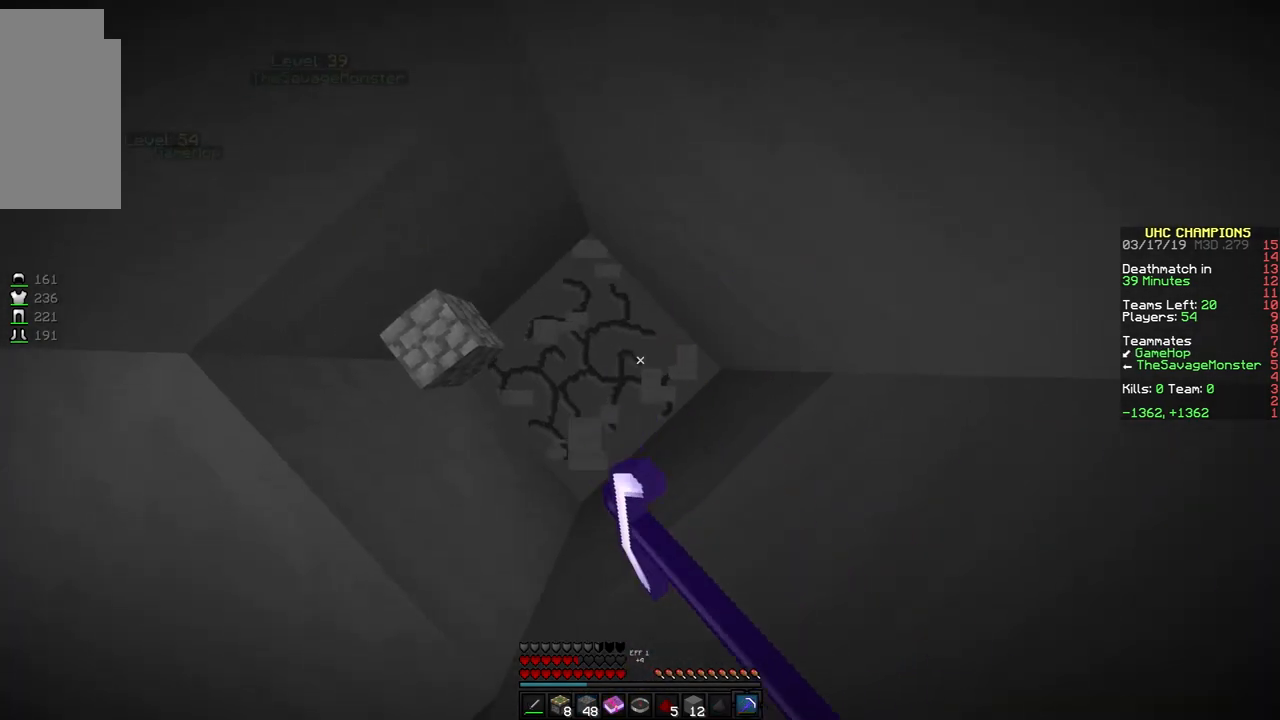
{"keys": [], "mouse": ["left"], "events": []}
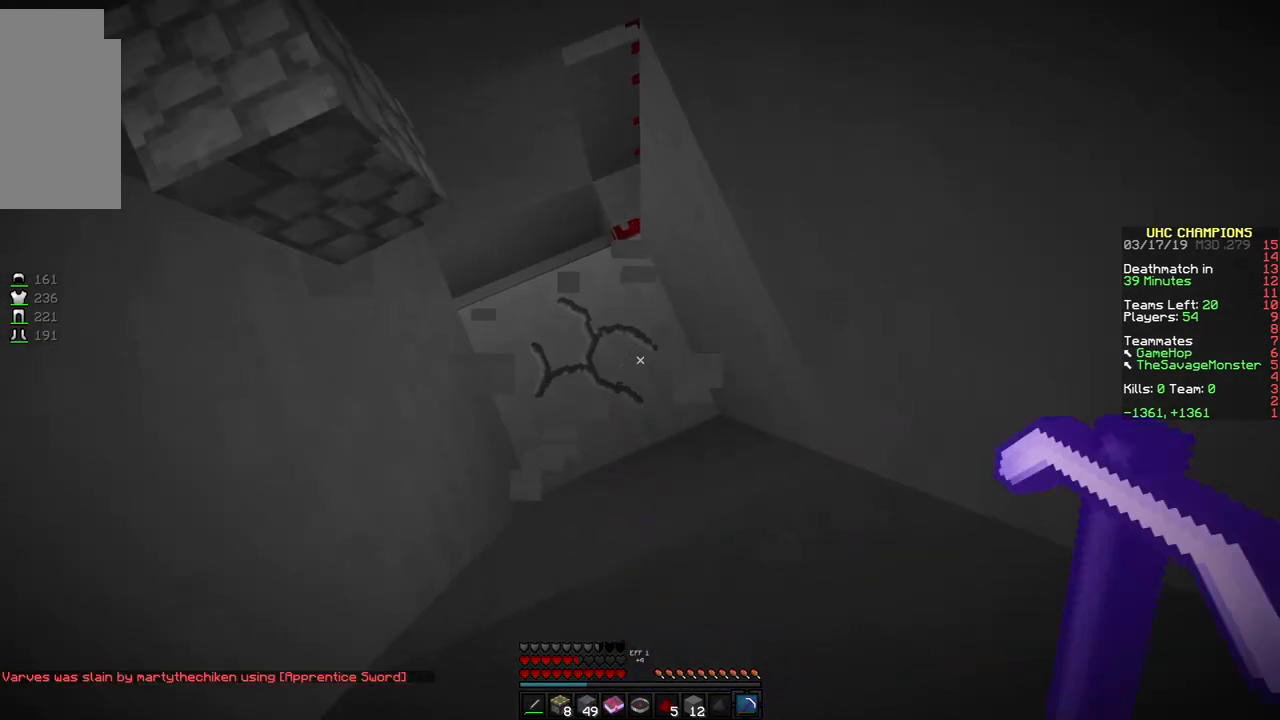
{"keys": [], "mouse": ["left"], "events": []}
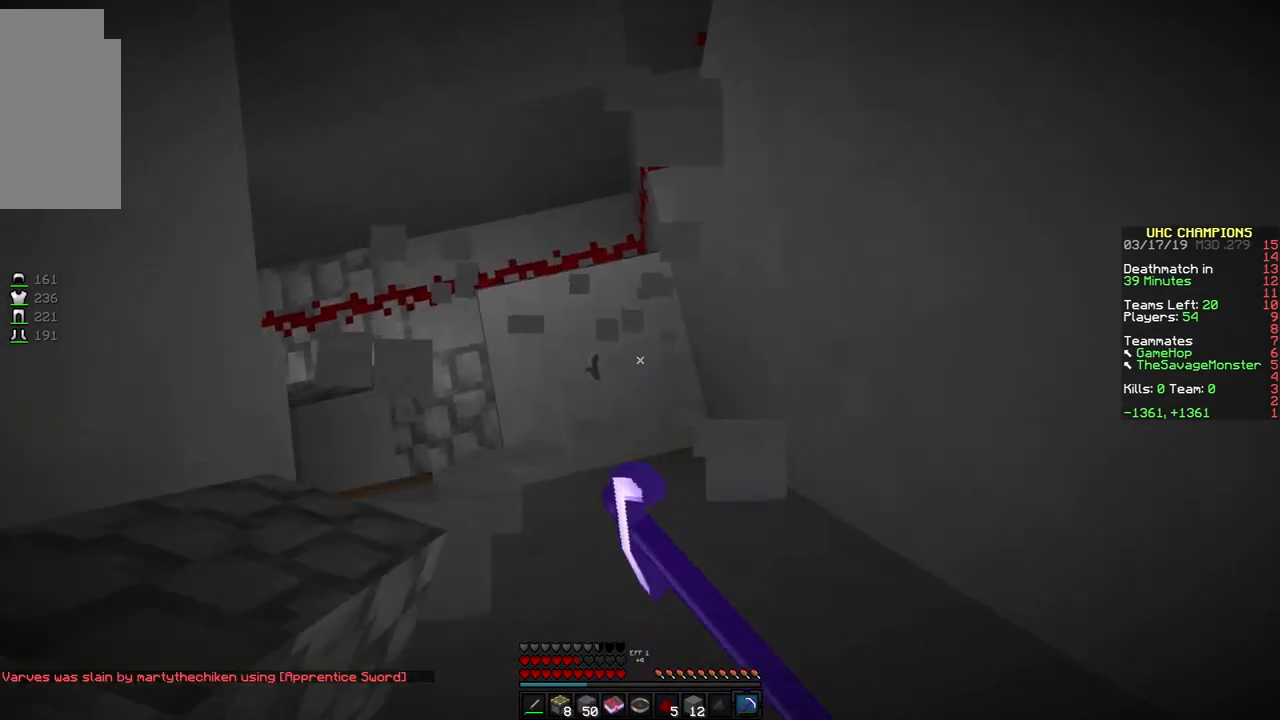
{"keys": [], "mouse": ["left"], "events": []}
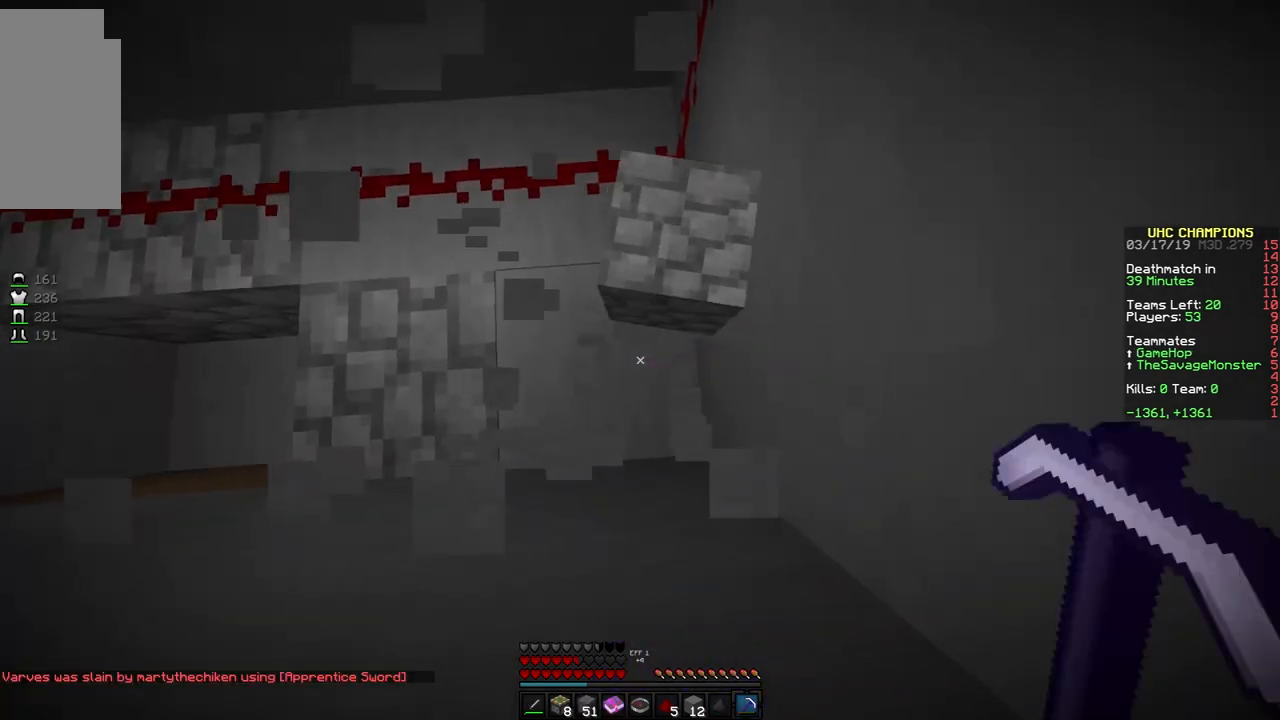
{"keys": [], "mouse": ["left"], "events": []}
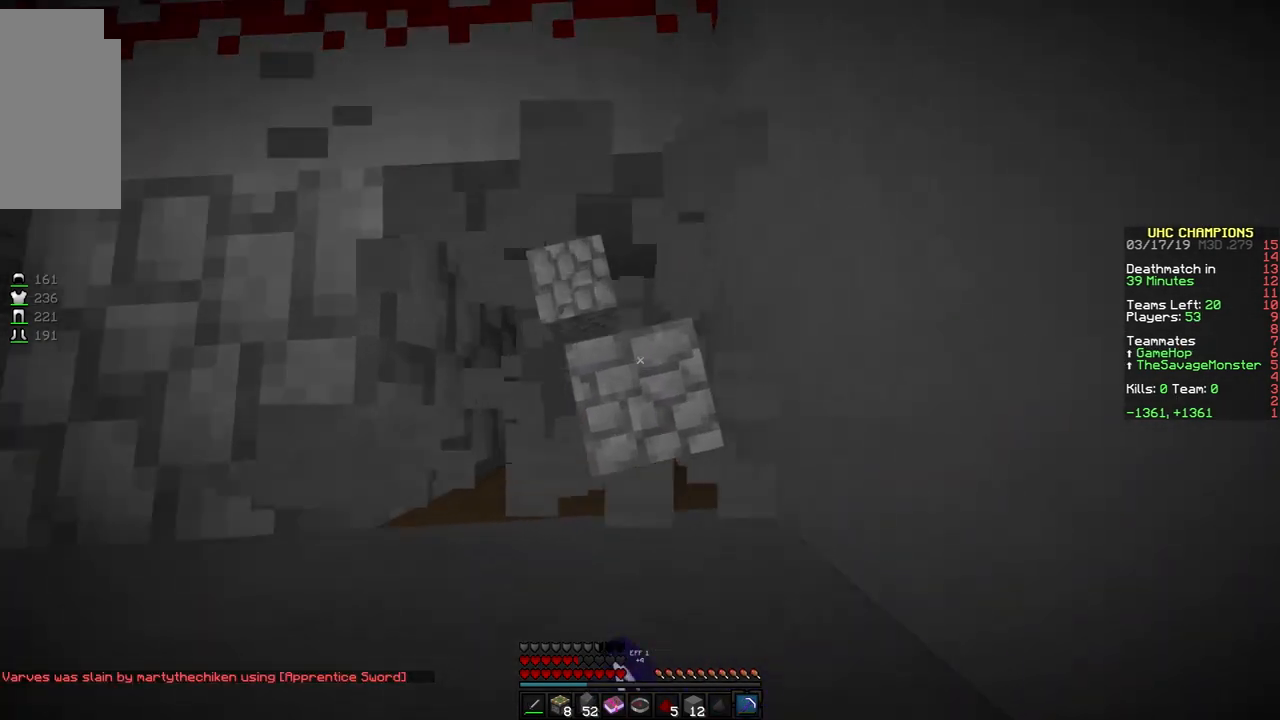
{"keys": [], "mouse": ["left"], "events": []}
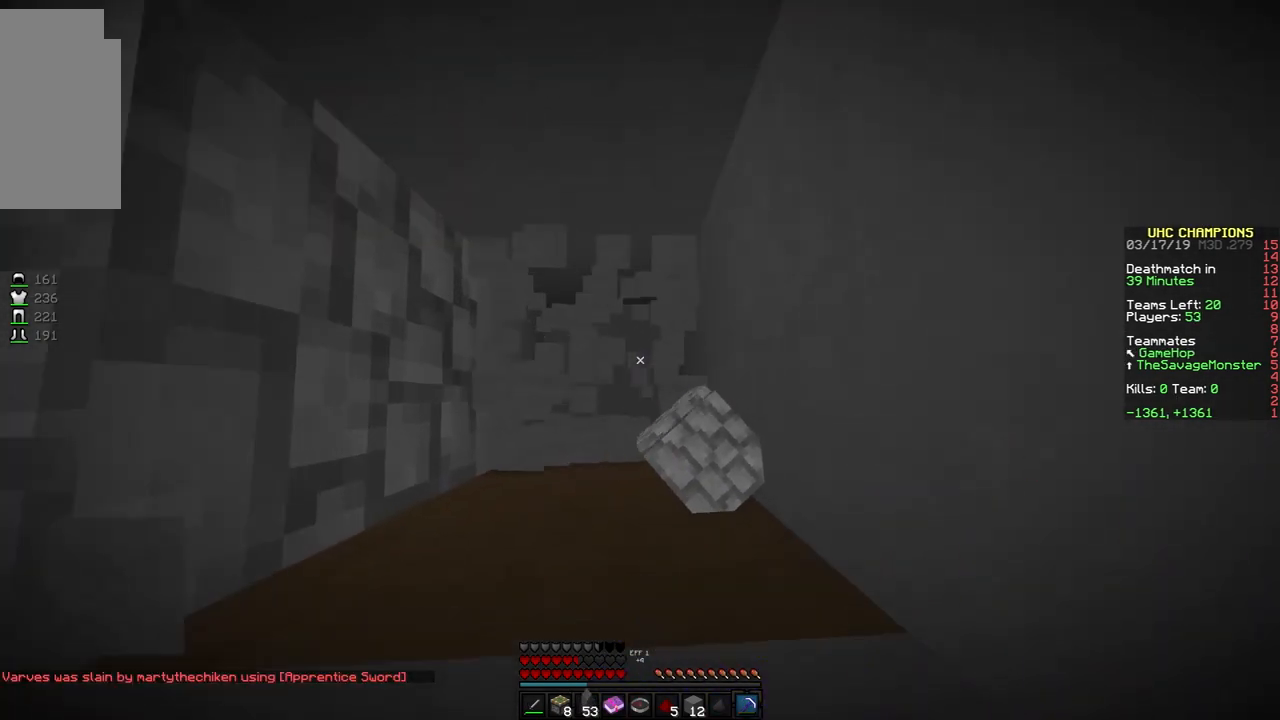
{"keys": [], "mouse": ["left"], "events": []}
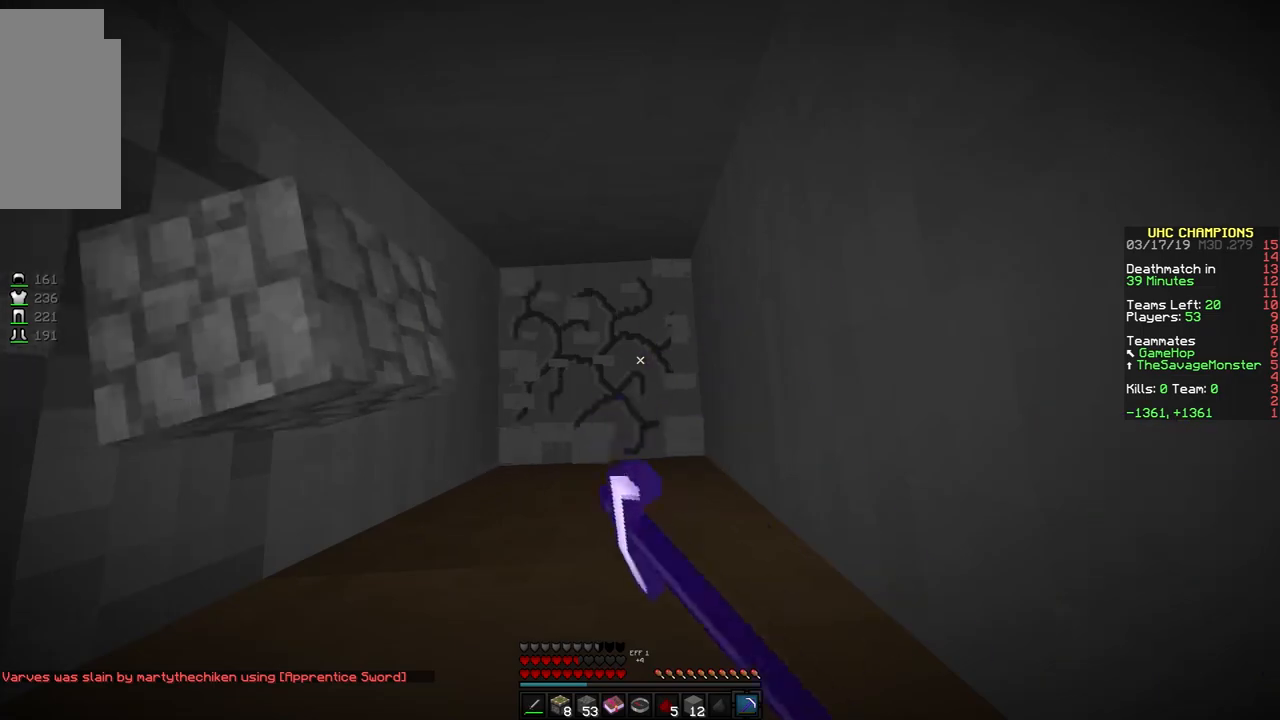
{"keys": [], "mouse": ["left"], "events": []}
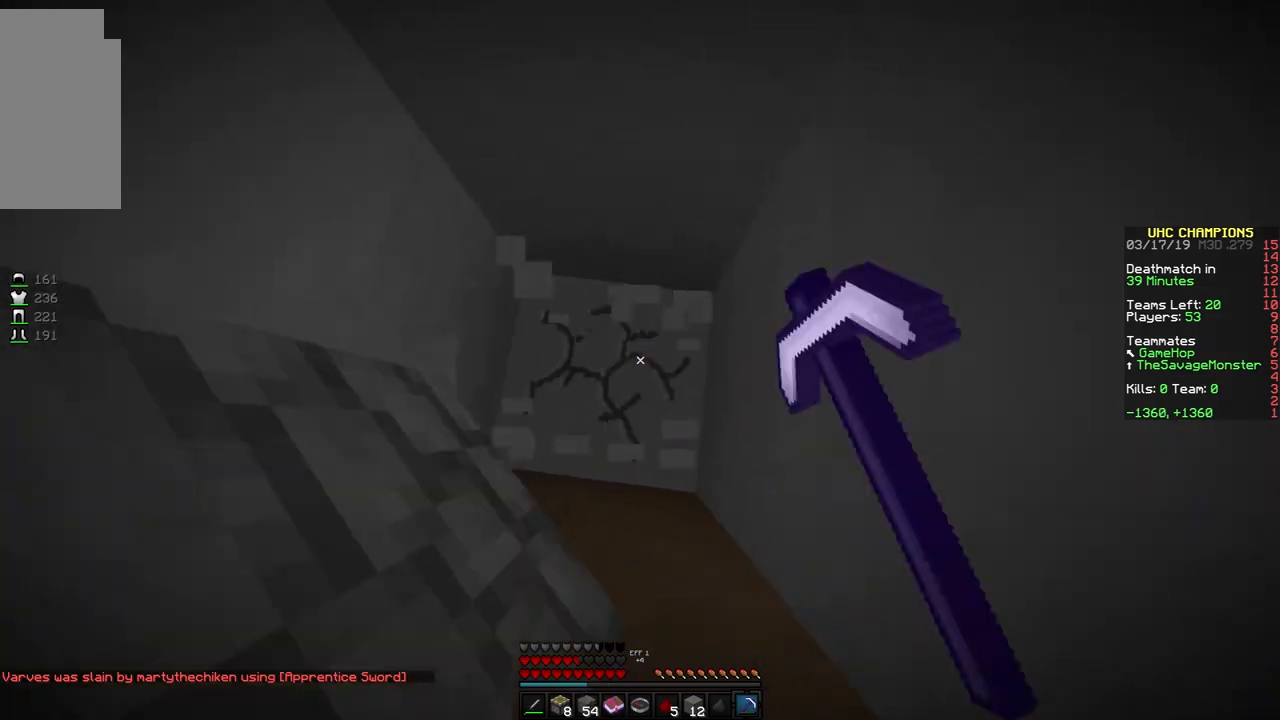
{"keys": ["w"], "mouse": ["left"], "events": [[267, "w", "down"], [350, "w", "up"], [467, "w", "down"]]}
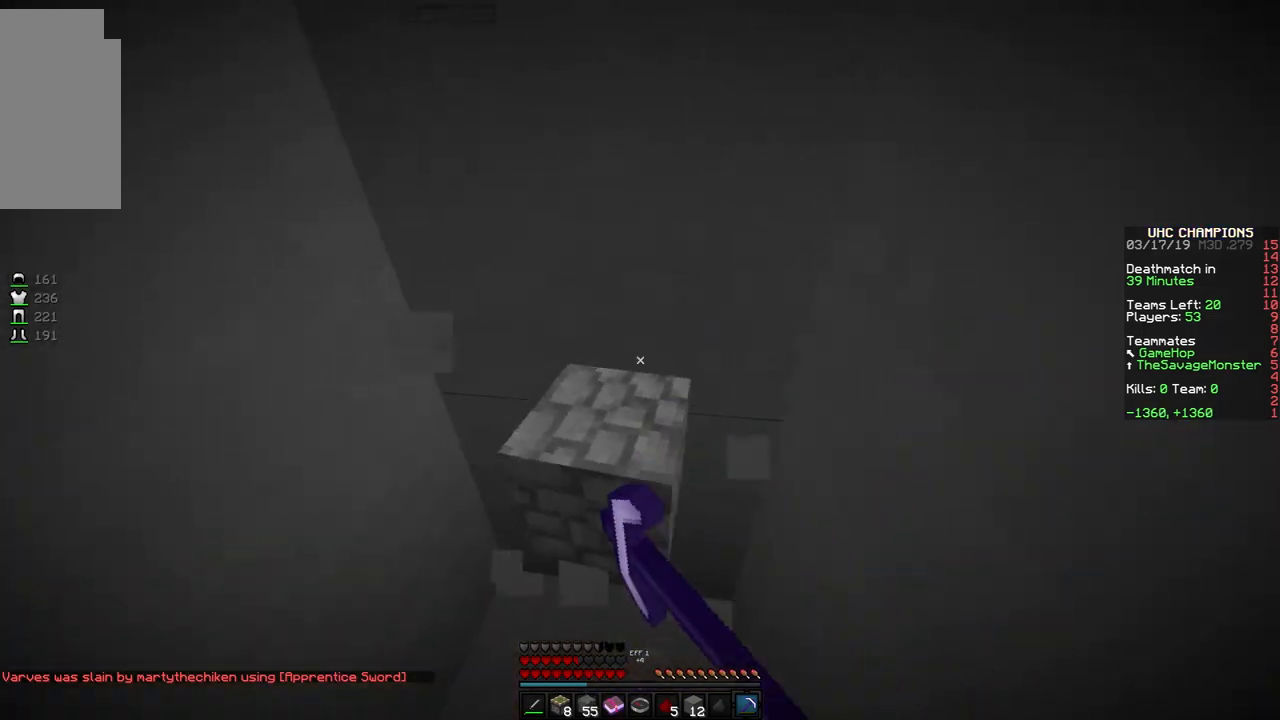
{"keys": ["w"], "mouse": ["left"], "events": [[67, "w", "up"], [417, "w", "down"]]}
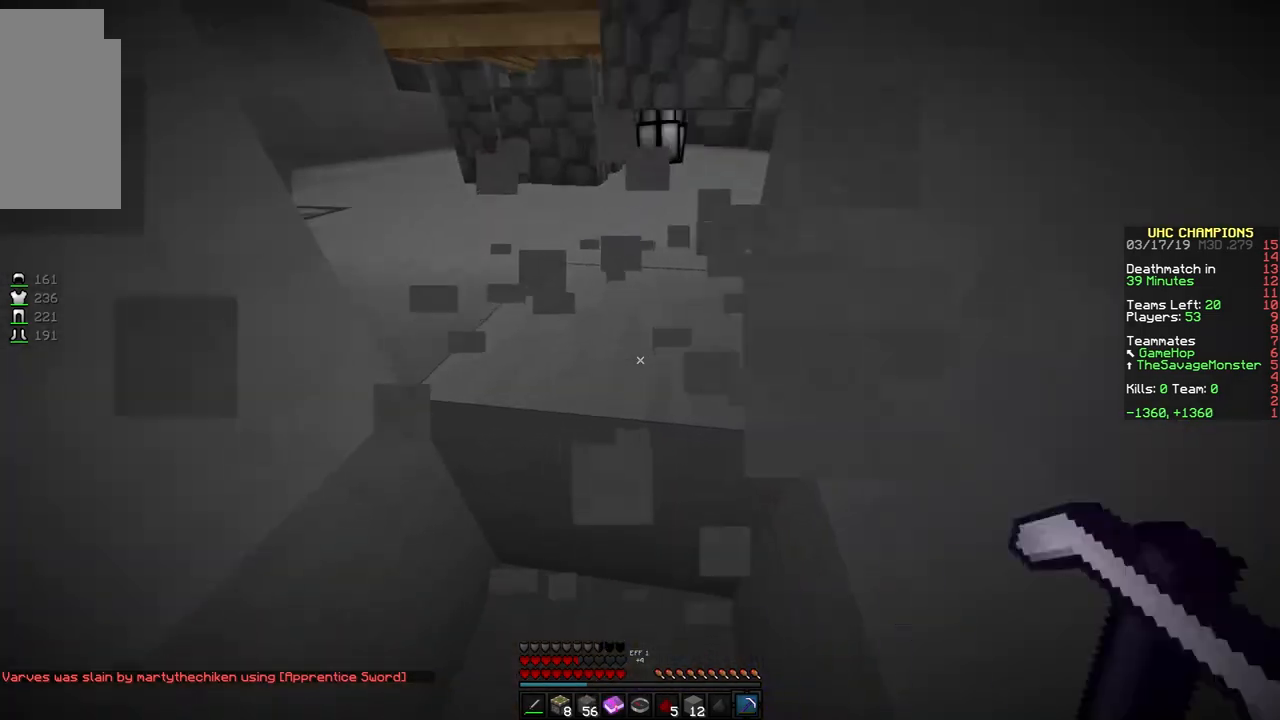
{"keys": ["w"], "mouse": ["left"], "events": []}
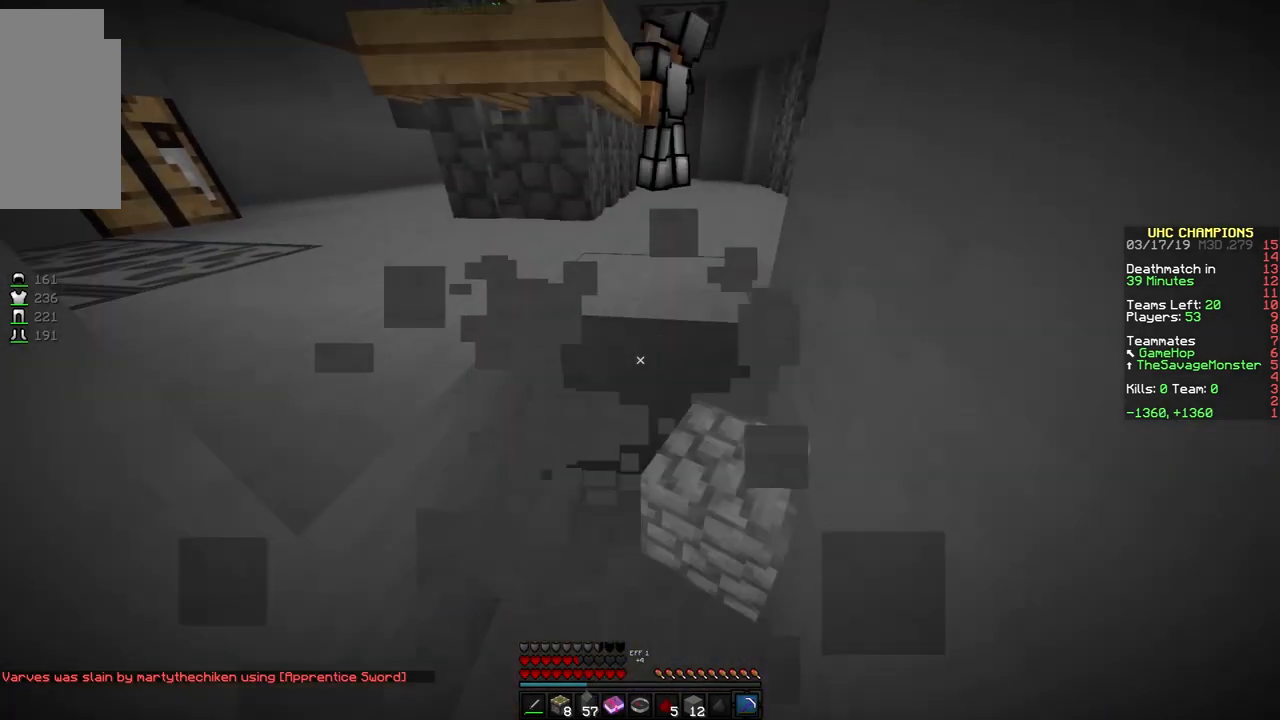
{"keys": ["w"], "mouse": ["left"], "events": []}
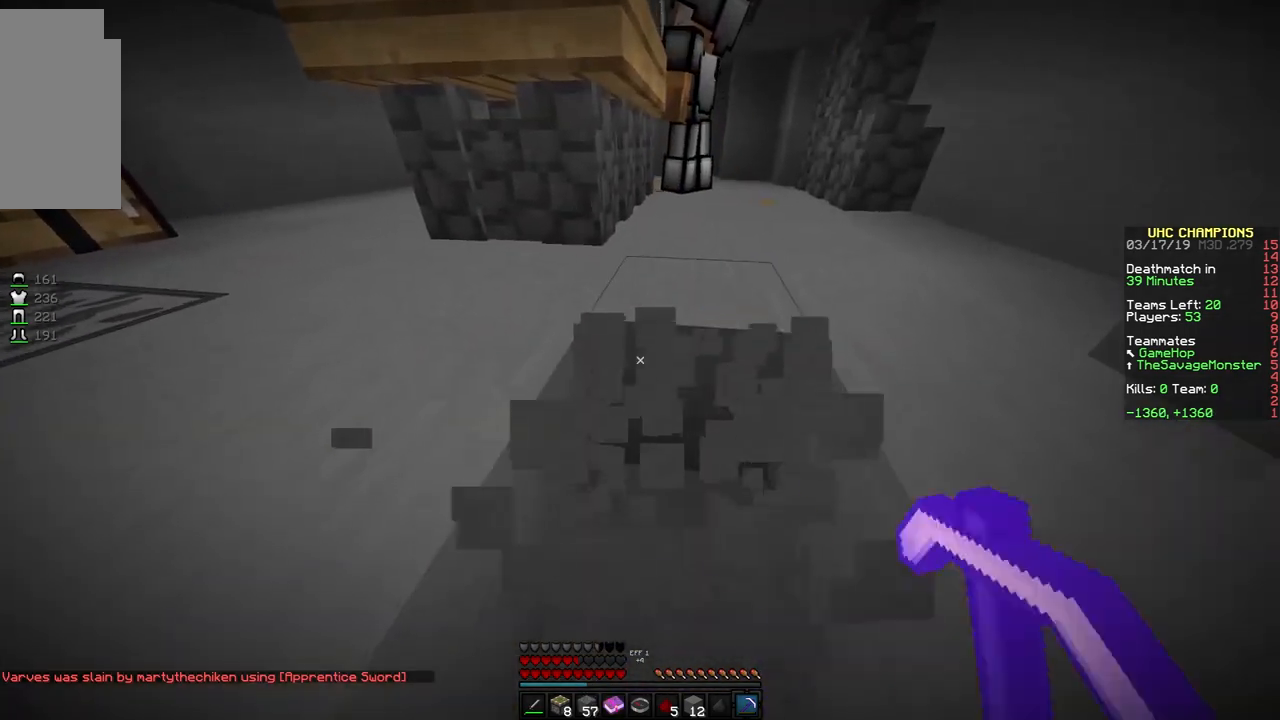
{"keys": ["d", "w"], "mouse": [], "events": [[150, "d", "down"], [150, "mouse_left", "up"], [150, "space", "down"], [217, "space", "up"]]}
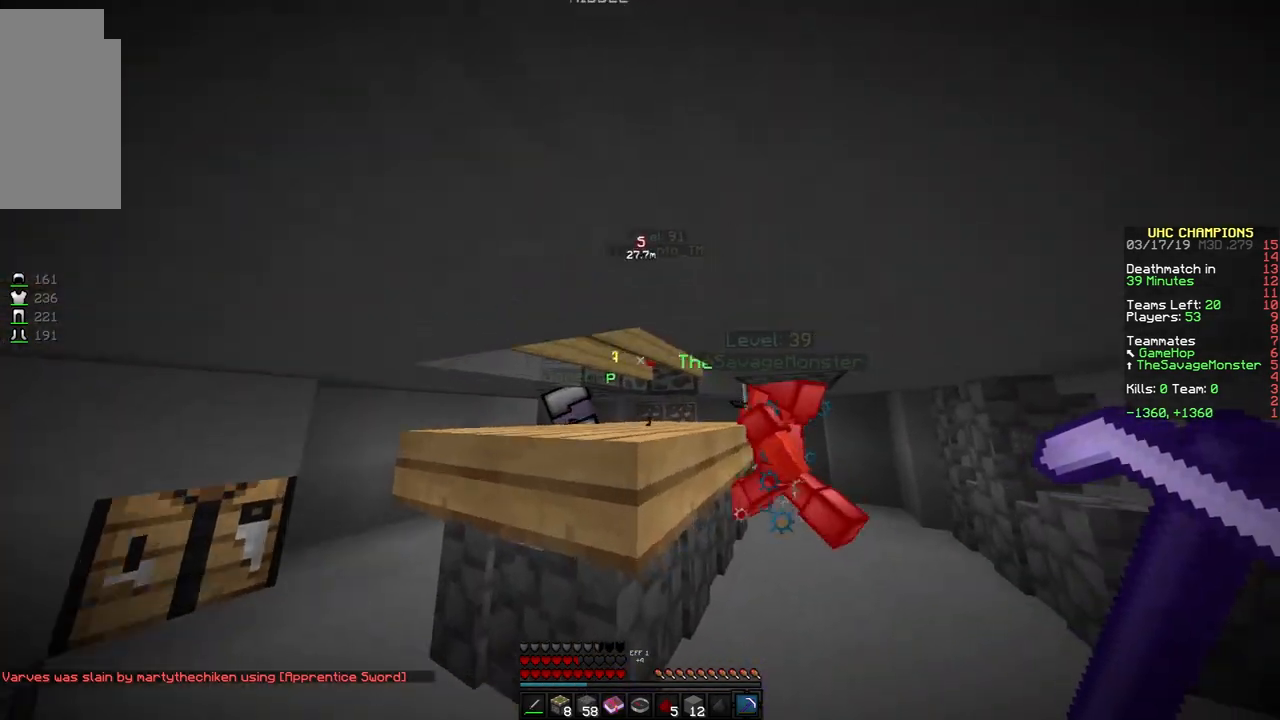
{"keys": ["d", "w"], "mouse": ["left"], "events": [[67, "mouse_left", "down"], [117, "mouse_left", "up"], [167, "mouse_left", "down"], [267, "d", "up"], [267, "mouse_left", "up"], [317, "mouse_left", "down"], [367, "d", "down"], [417, "mouse_left", "up"], [450, "mouse_left", "down"]]}
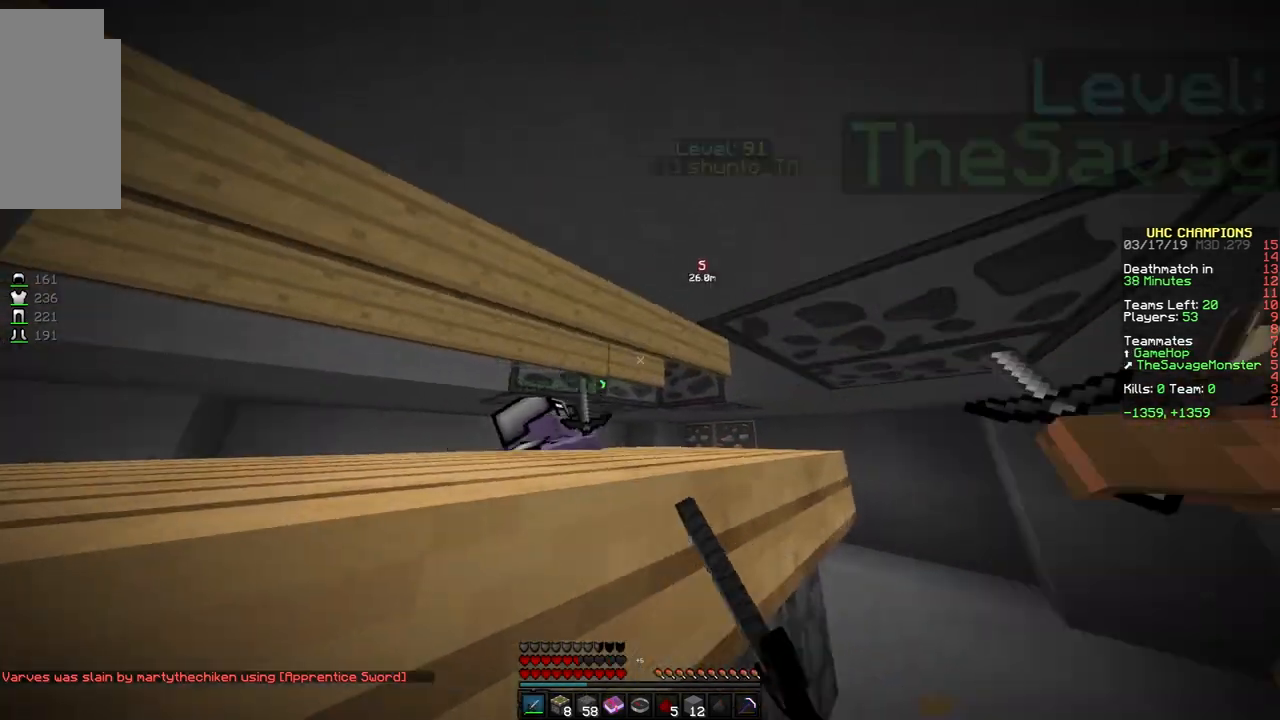
{"keys": [], "mouse": [], "events": [[17, "mouse_left", "up"], [67, "d", "up"], [67, "mouse_left", "down"], [117, "mouse_left", "up"], [167, "mouse_left", "down"], [267, "w", "up"], [317, "mouse_left", "up"], [350, "mouse_left", "down"], [467, "mouse_left", "up"]]}
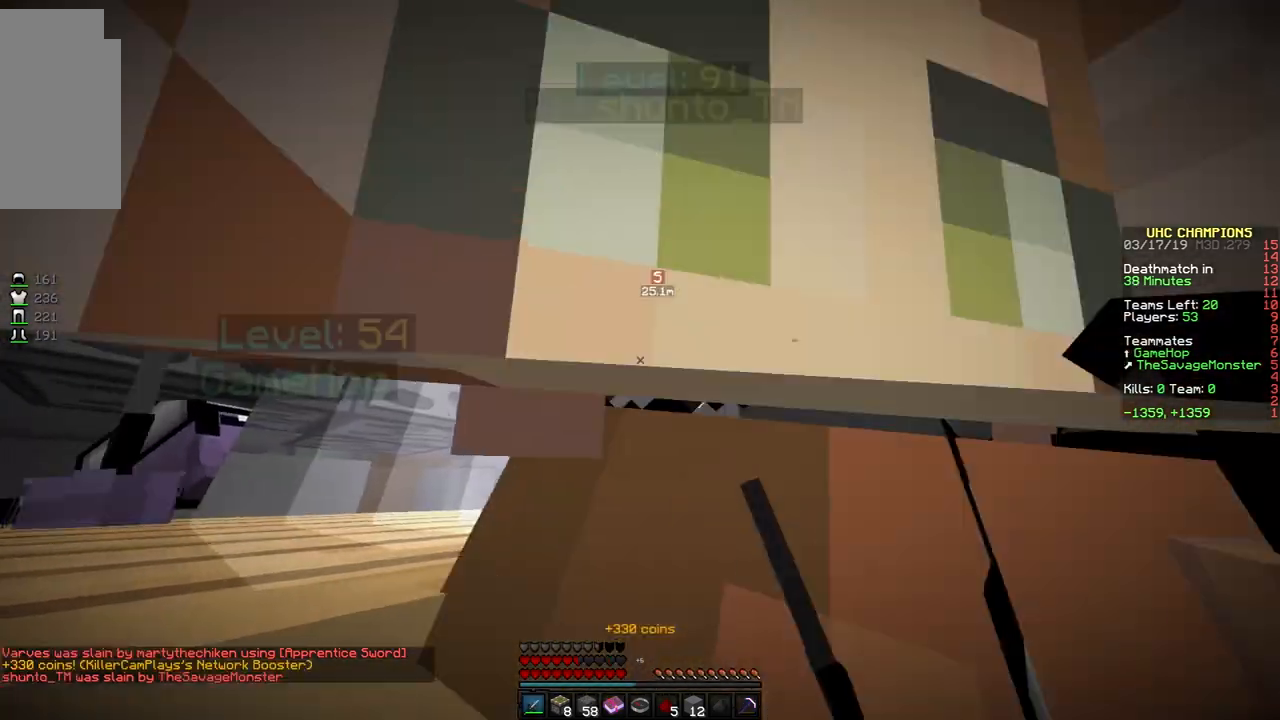
{"keys": ["a"], "mouse": [], "events": [[67, "mouse_left", "down"], [200, "mouse_left", "up"], [267, "mouse_left", "down"], [317, "a", "down"], [317, "mouse_left", "up"]]}
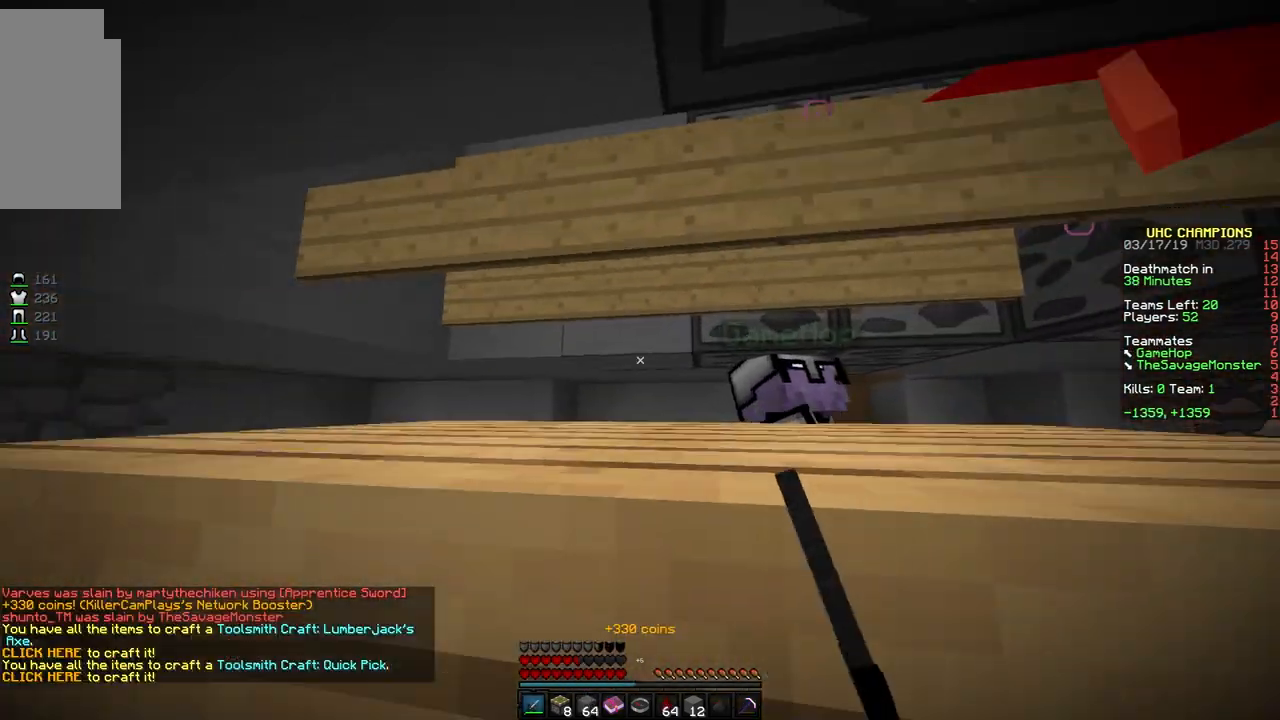
{"keys": ["a", "s"], "mouse": [], "events": [[117, "w", "down"], [217, "w", "up"], [417, "s", "down"]]}
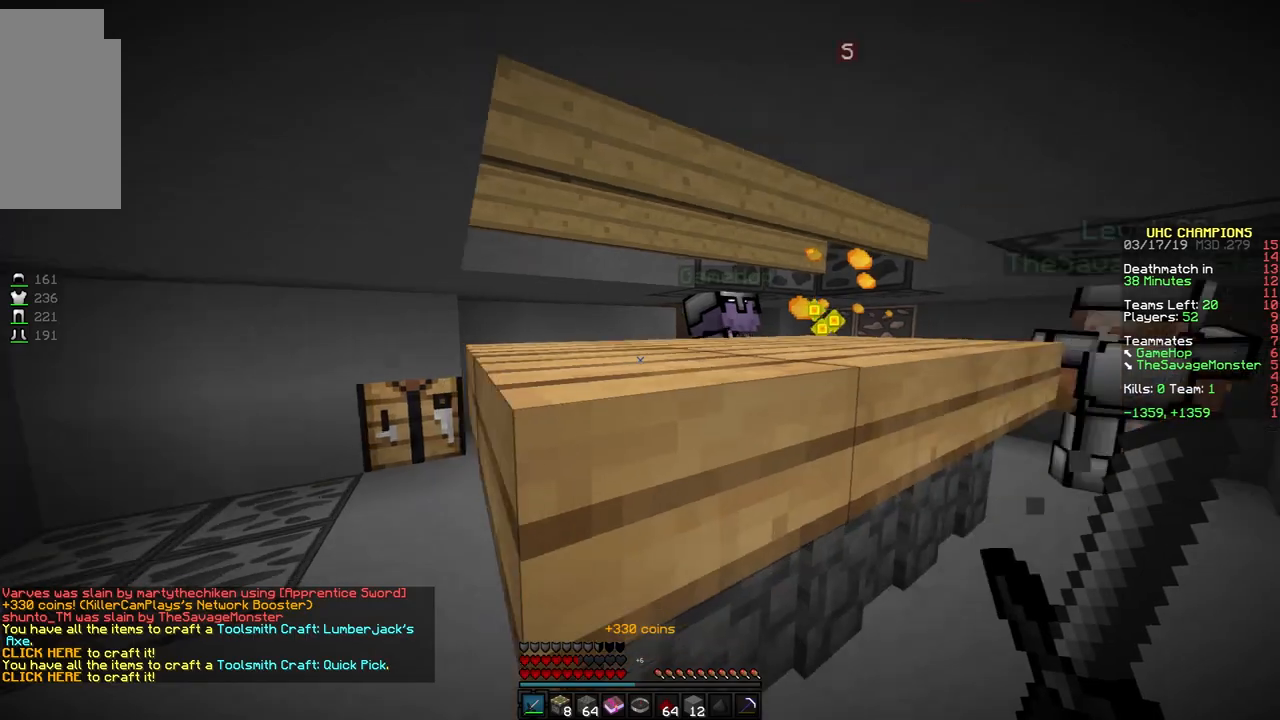
{"keys": [], "mouse": [], "events": [[67, "a", "up"], [67, "s", "up"], [267, "d", "down"], [267, "w", "down"], [417, "d", "up"], [417, "w", "up"]]}